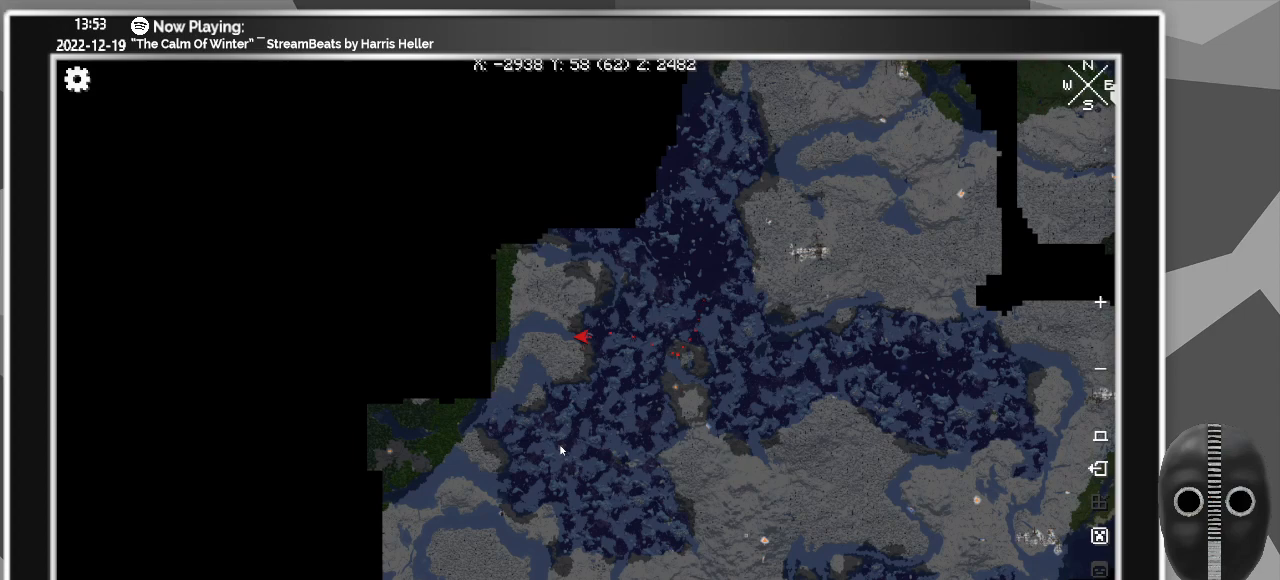
Gameplay with keyboard and mouse; each line is a JSON object with the keys and mouse buttons held at the frame after it. "events" lists presses ("down") and releases ("up") of "a", "alt_l", "alt_r", "b", "backspace", "c", "caps_lock", "ctrl_l", "ctrl_r", "d", "down", "e", "escape", "f", "f1", "f10", "f11", "f12", "f2", "f3", "f4", "f5", "f6", "f7", "f8", "f9", "g", "h", "i", "j", "k", "l", "left", "m", "n", "o", "p", "q", "r", "return", "right", "s", "shift", "space", "super", "t", "tab", "u", "up", "v", "w", "x", "y", "z", "mouse_left" and "mouse_right" between this image and that frame as [ms after this image, input, new state], when the widget could be followed in between. "mouse_left", "mouse_right" = the "left", "right" buttons of the "mouse" list. No other keys are recorded. Fast repeated clicks can show as one long hold. Mouse movement is not recorded.
{"keys": [], "mouse": ["left"], "events": [[317, "mouse_left", "down"]]}
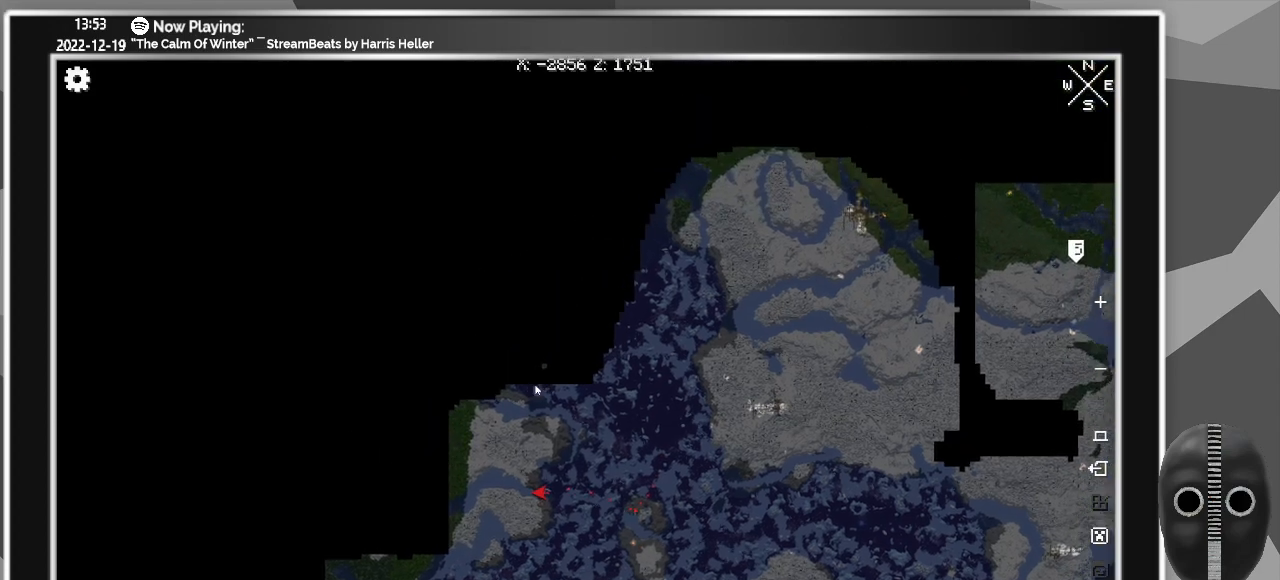
{"keys": [], "mouse": [], "events": [[333, "mouse_left", "up"]]}
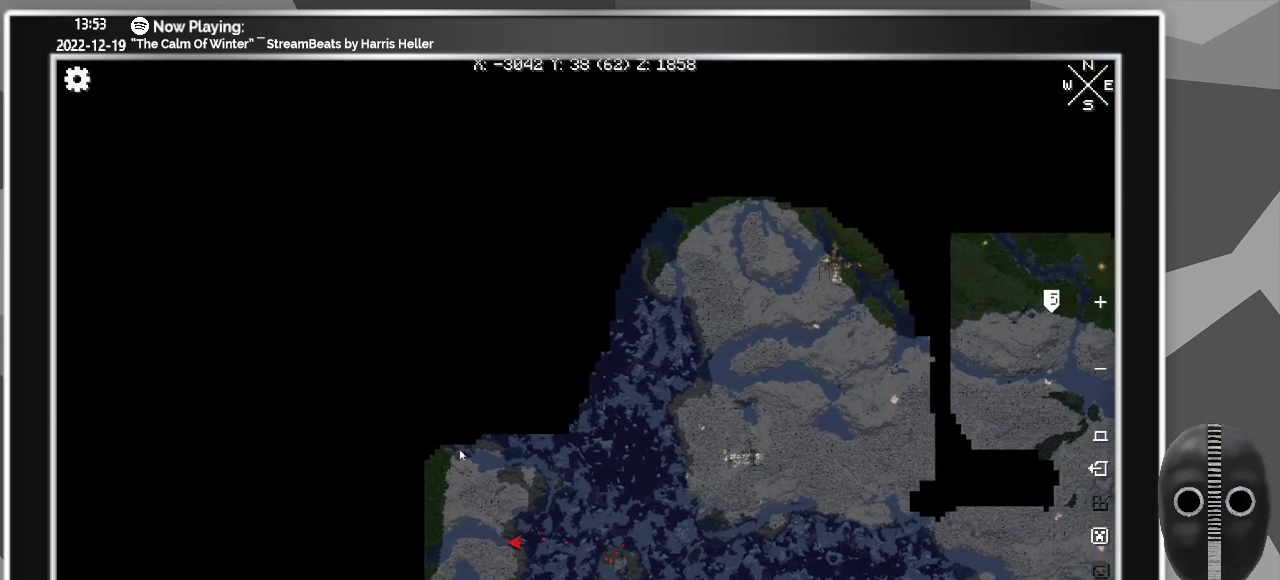
{"keys": [], "mouse": [], "events": []}
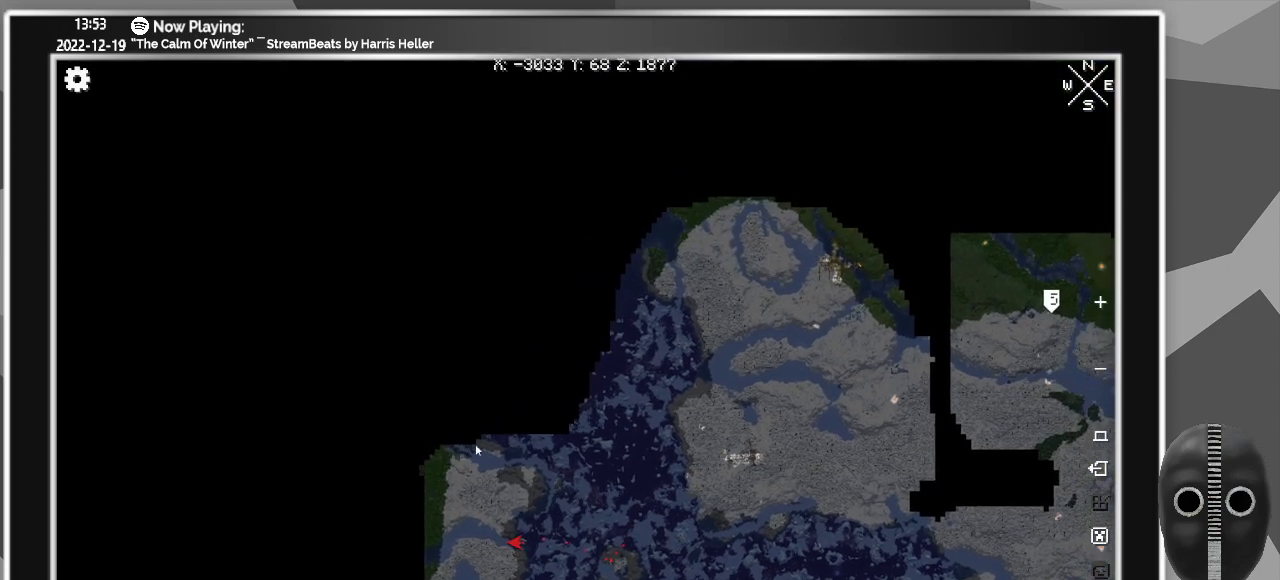
{"keys": [], "mouse": [], "events": []}
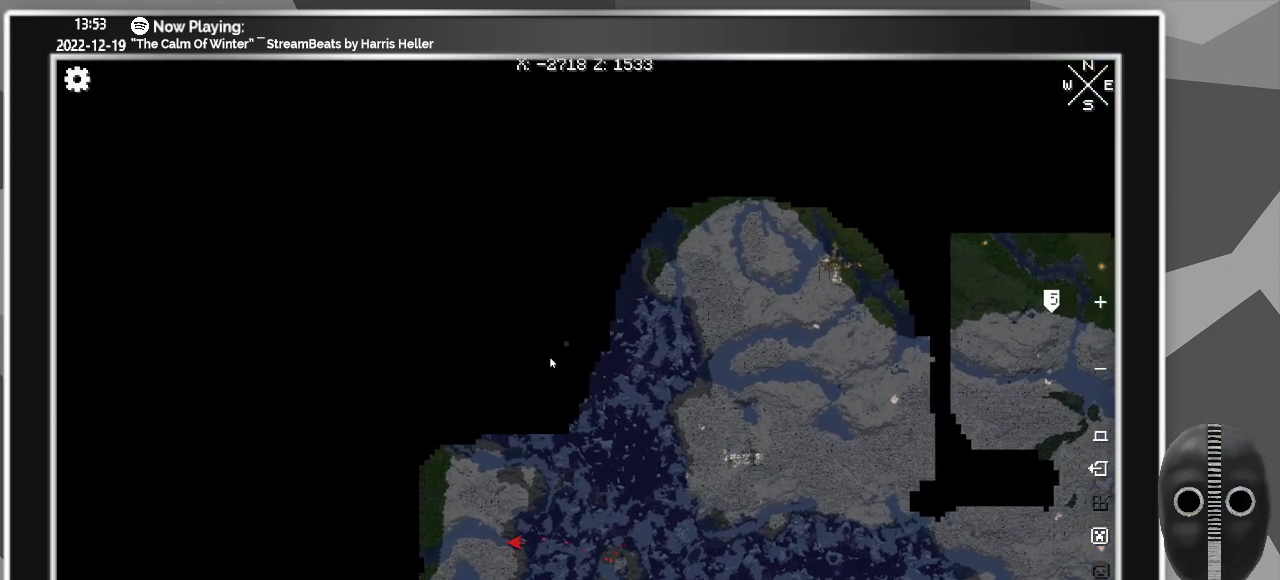
{"keys": [], "mouse": [], "events": []}
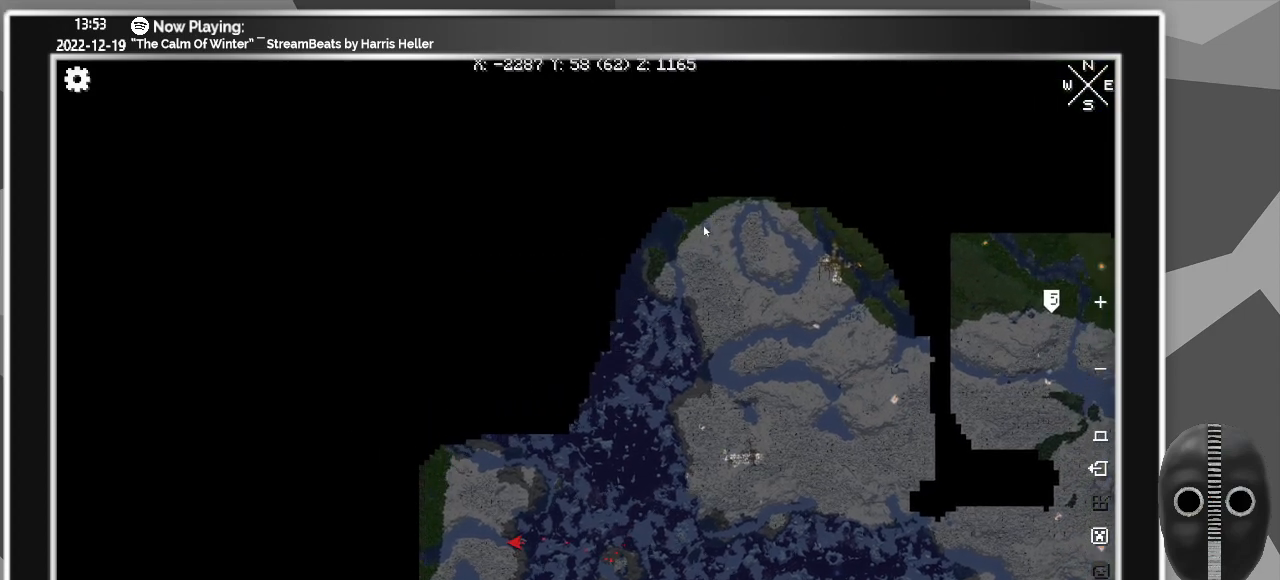
{"keys": [], "mouse": [], "events": []}
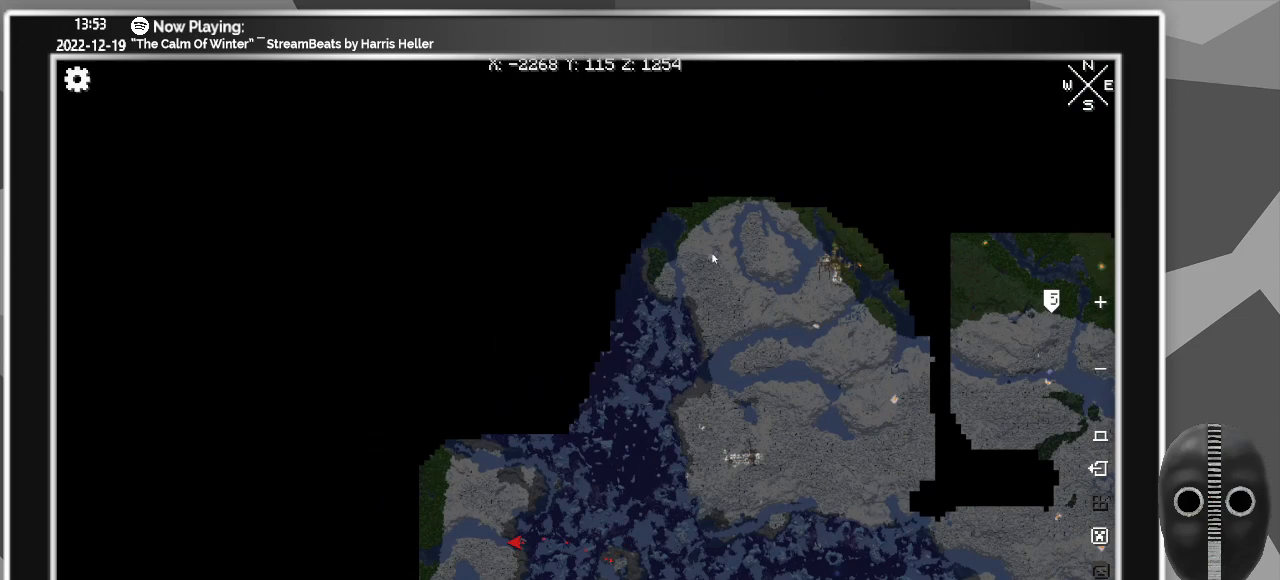
{"keys": [], "mouse": [], "events": []}
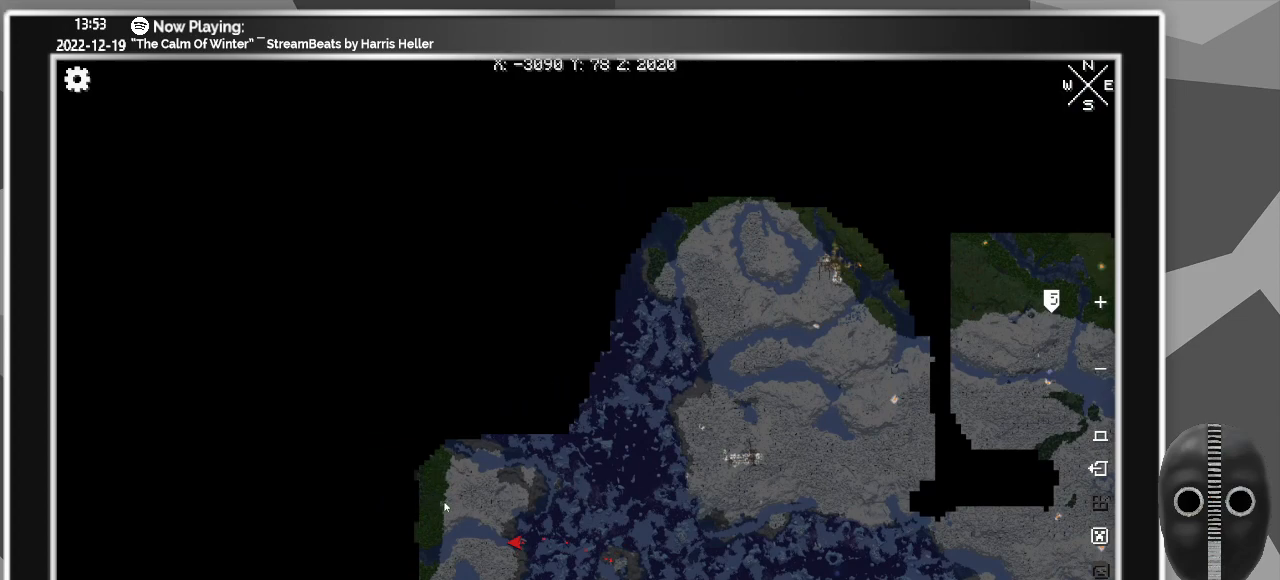
{"keys": [], "mouse": ["left"], "events": [[317, "mouse_left", "down"]]}
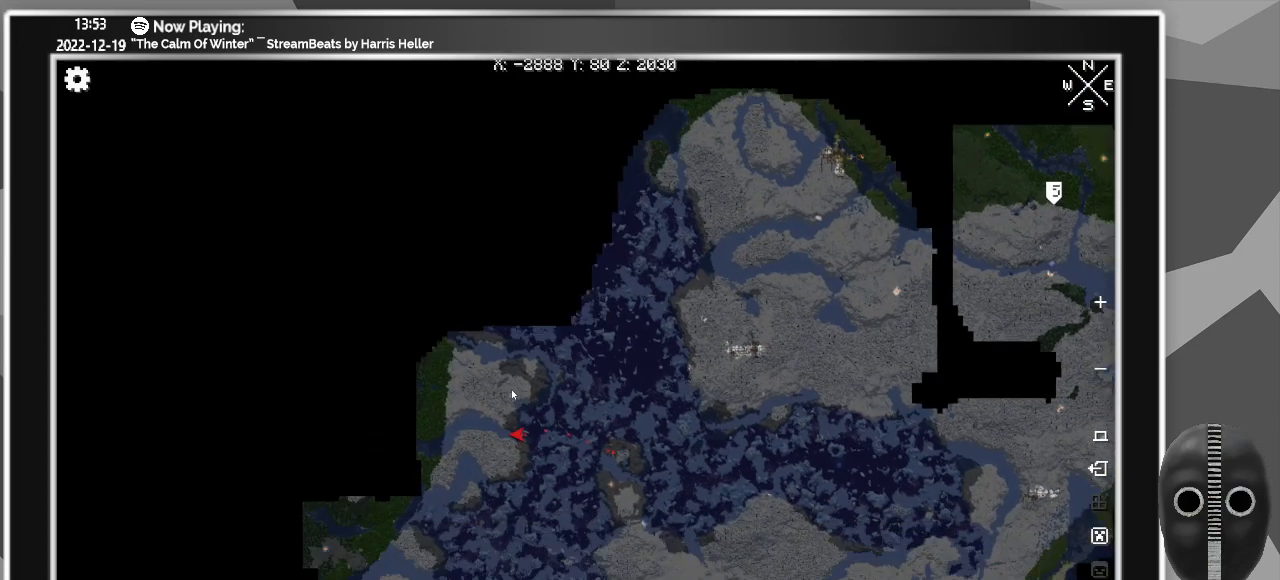
{"keys": [], "mouse": [], "events": [[100, "mouse_left", "up"]]}
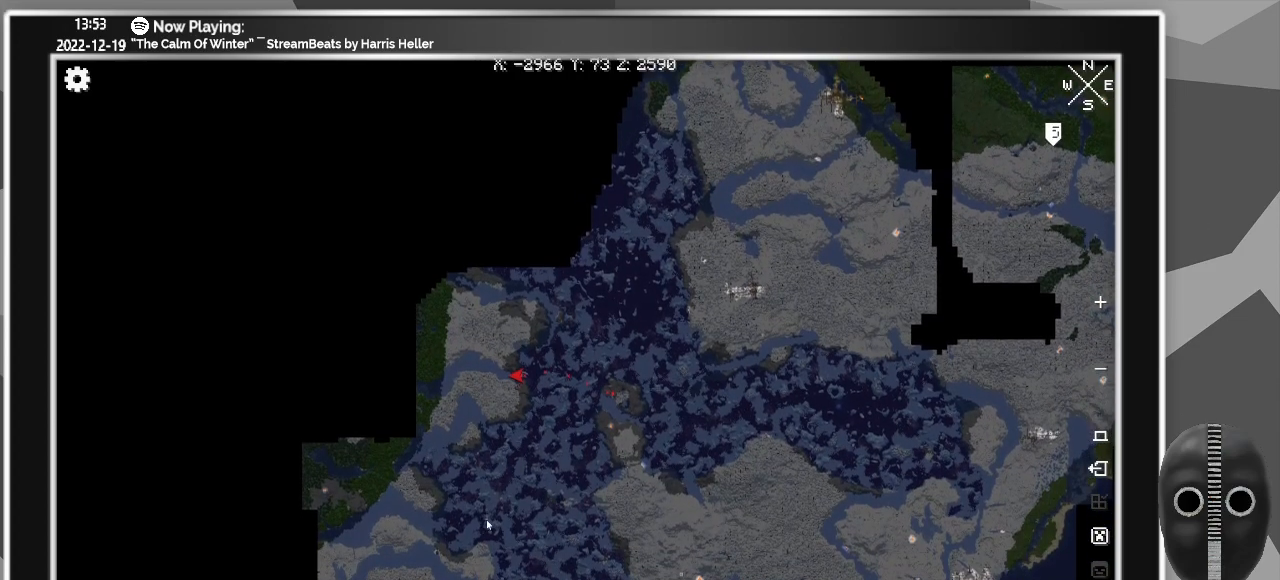
{"keys": [], "mouse": ["left"], "events": [[167, "mouse_left", "down"]]}
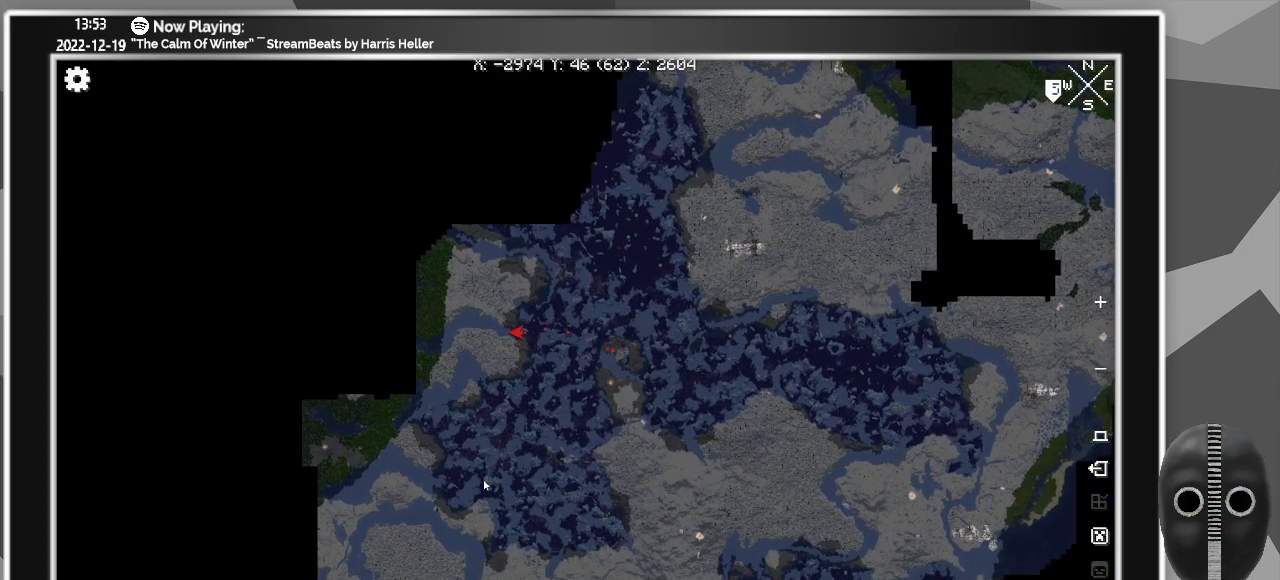
{"keys": [], "mouse": ["left"], "events": []}
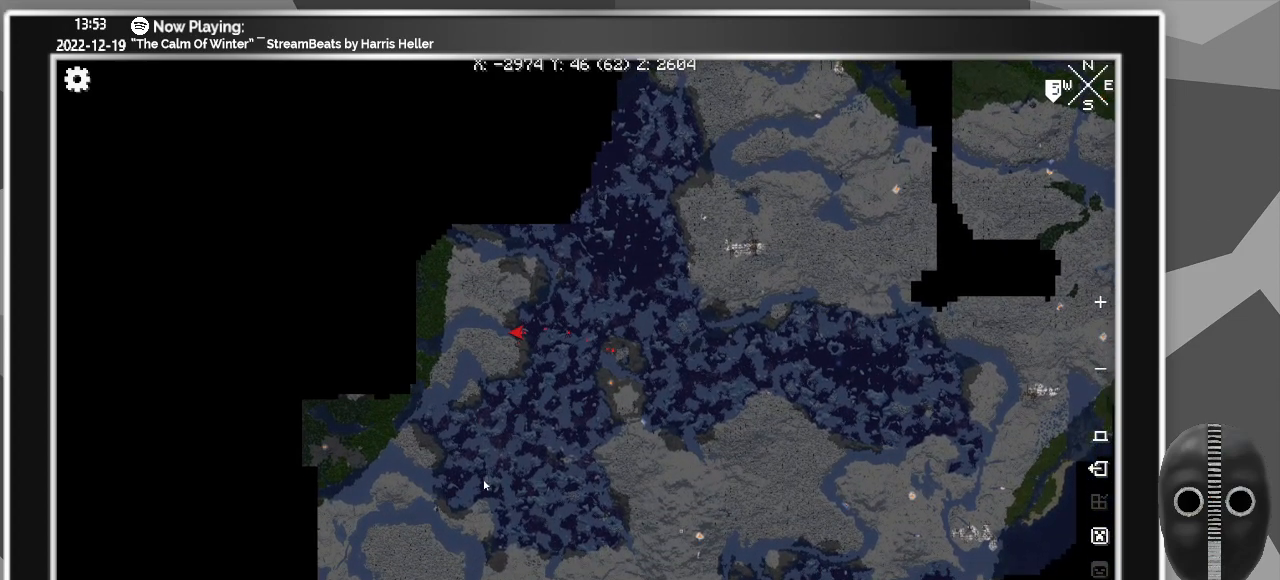
{"keys": [], "mouse": ["left"], "events": []}
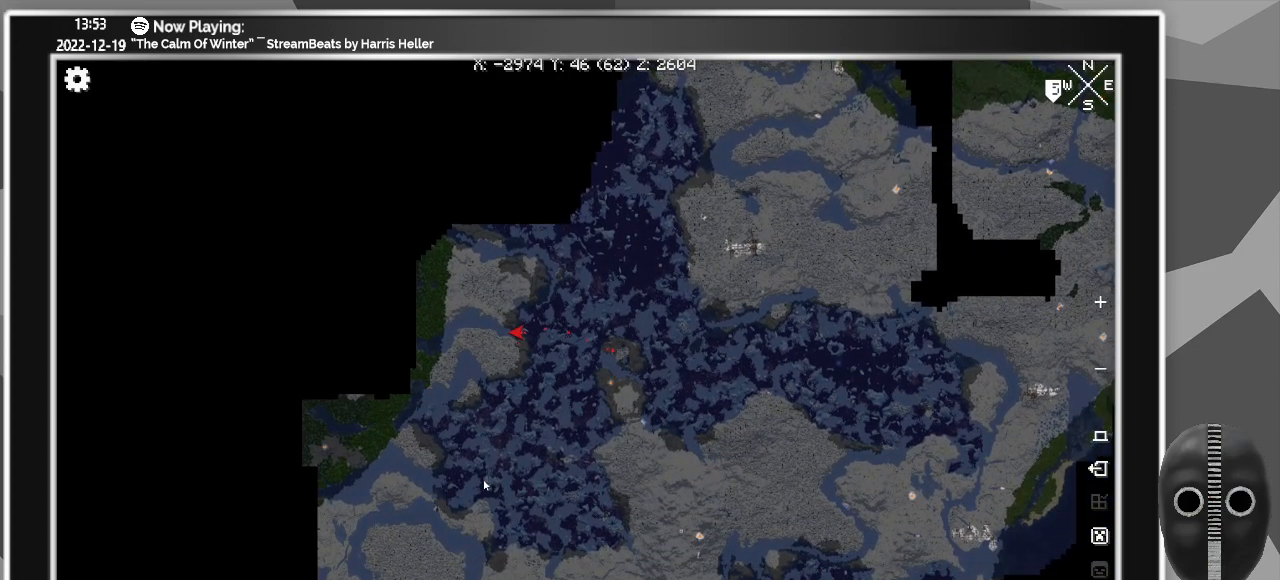
{"keys": [], "mouse": [], "events": [[417, "mouse_left", "up"]]}
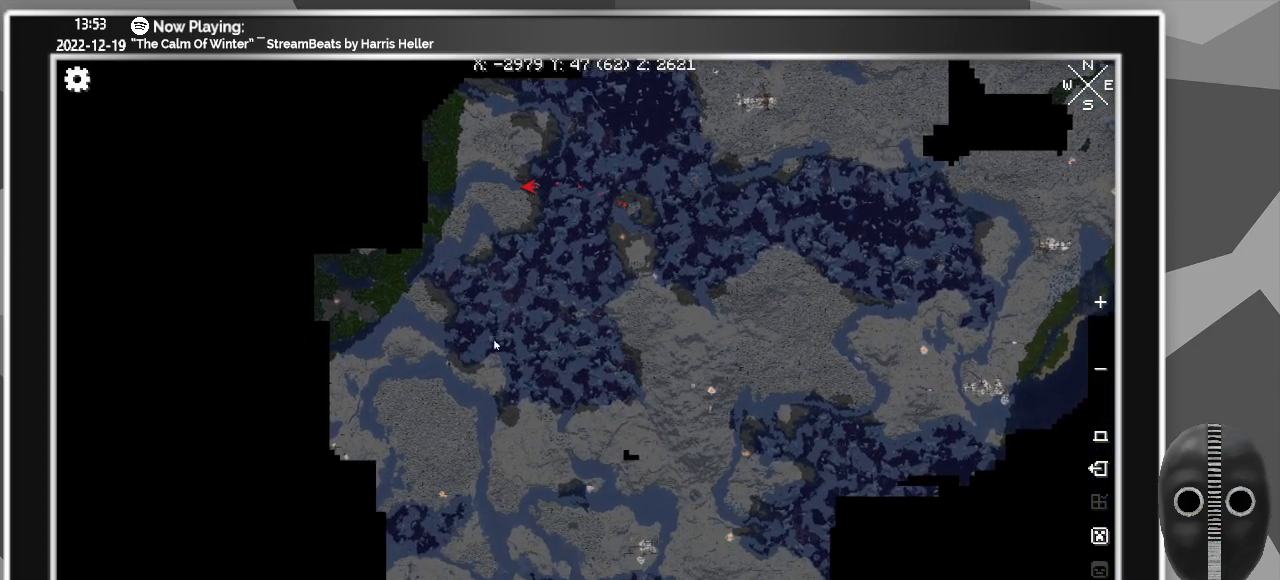
{"keys": [], "mouse": ["left"], "events": [[383, "mouse_left", "down"]]}
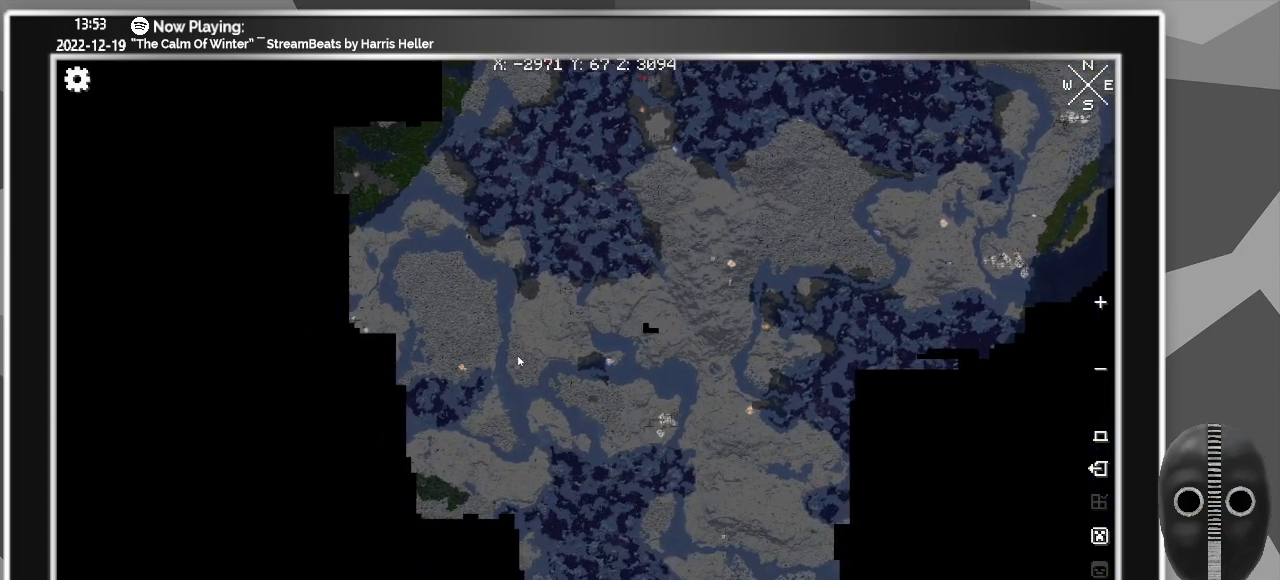
{"keys": [], "mouse": [], "events": [[333, "mouse_left", "up"]]}
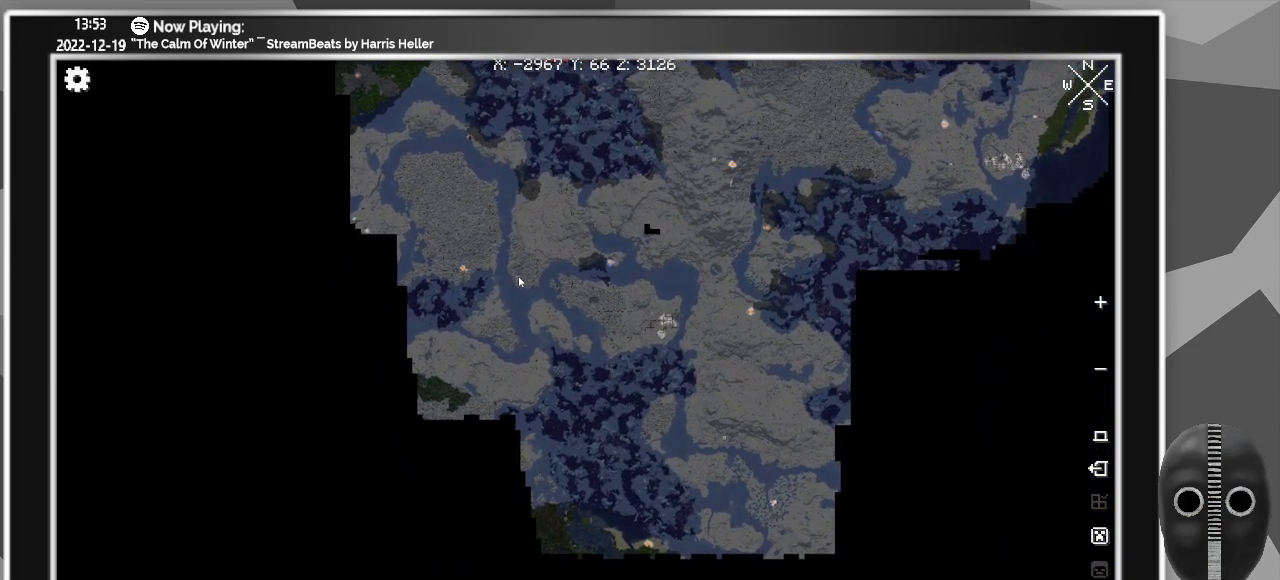
{"keys": [], "mouse": [], "events": []}
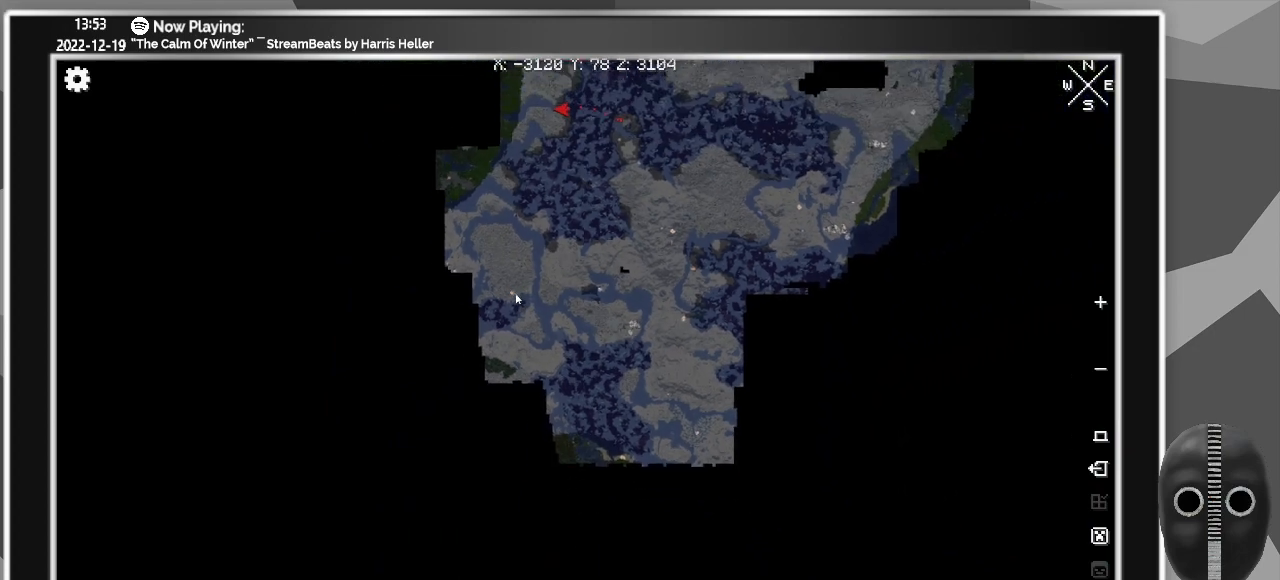
{"keys": [], "mouse": [], "events": []}
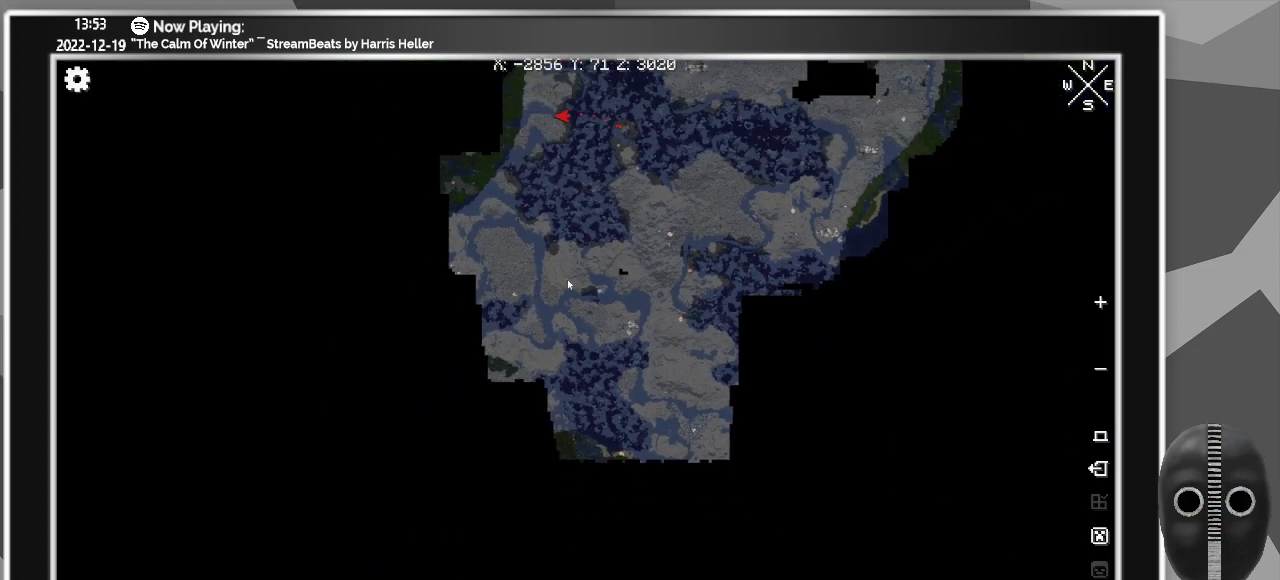
{"keys": [], "mouse": [], "events": [[17, "mouse_left", "down"], [350, "mouse_left", "up"]]}
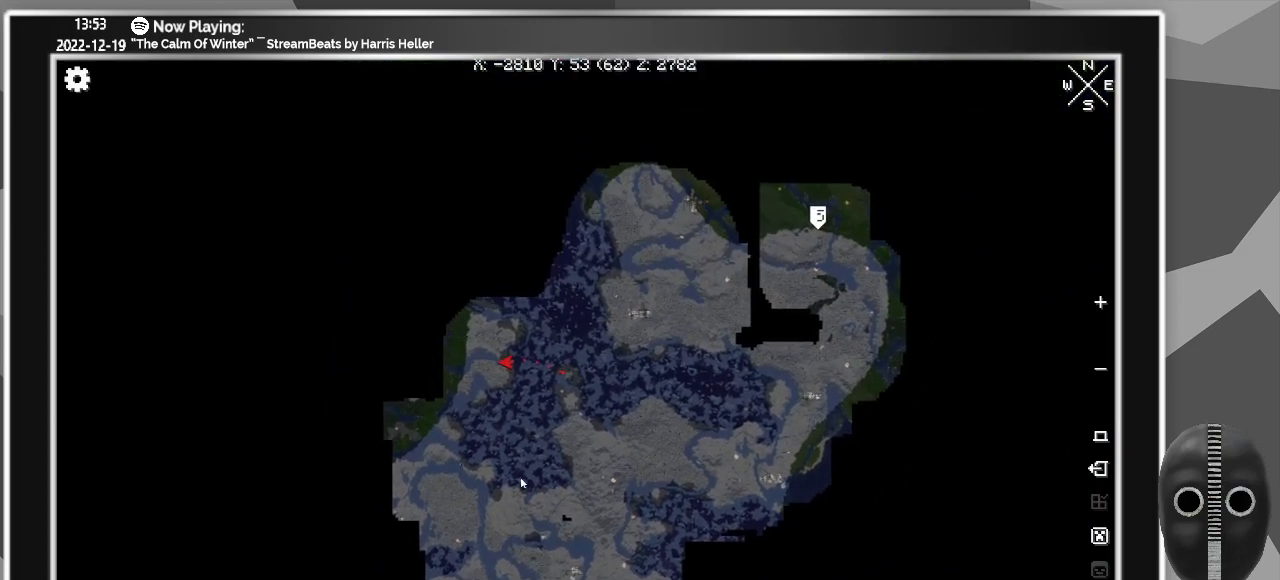
{"keys": [], "mouse": ["left"], "events": [[267, "mouse_left", "down"]]}
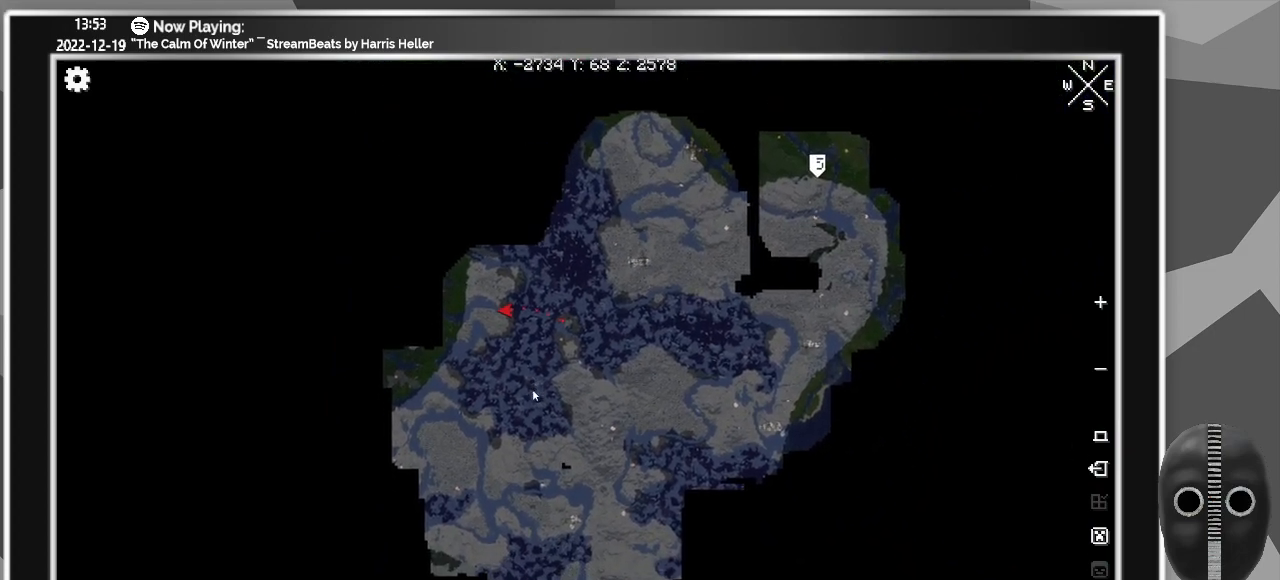
{"keys": [], "mouse": [], "events": [[283, "mouse_left", "up"]]}
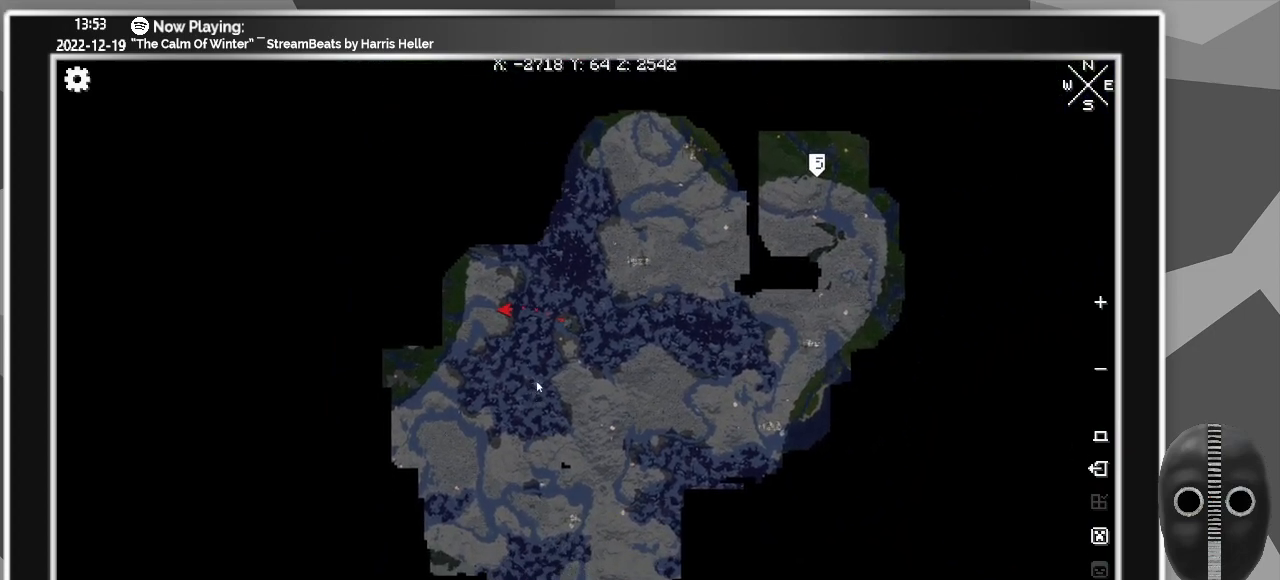
{"keys": [], "mouse": [], "events": []}
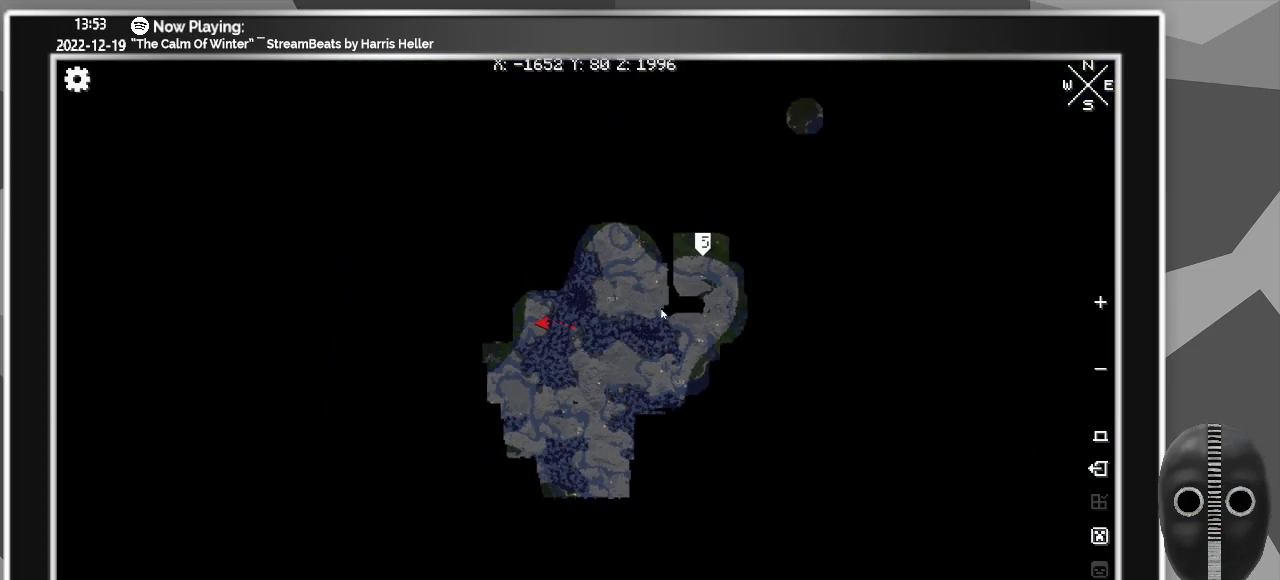
{"keys": [], "mouse": [], "events": []}
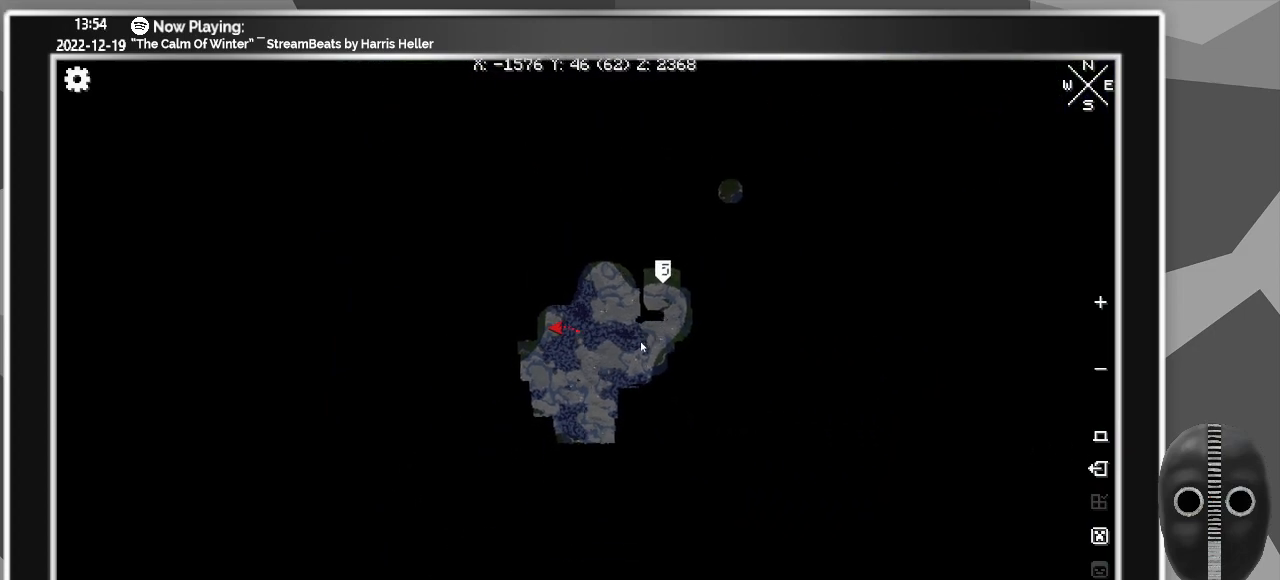
{"keys": [], "mouse": [], "events": []}
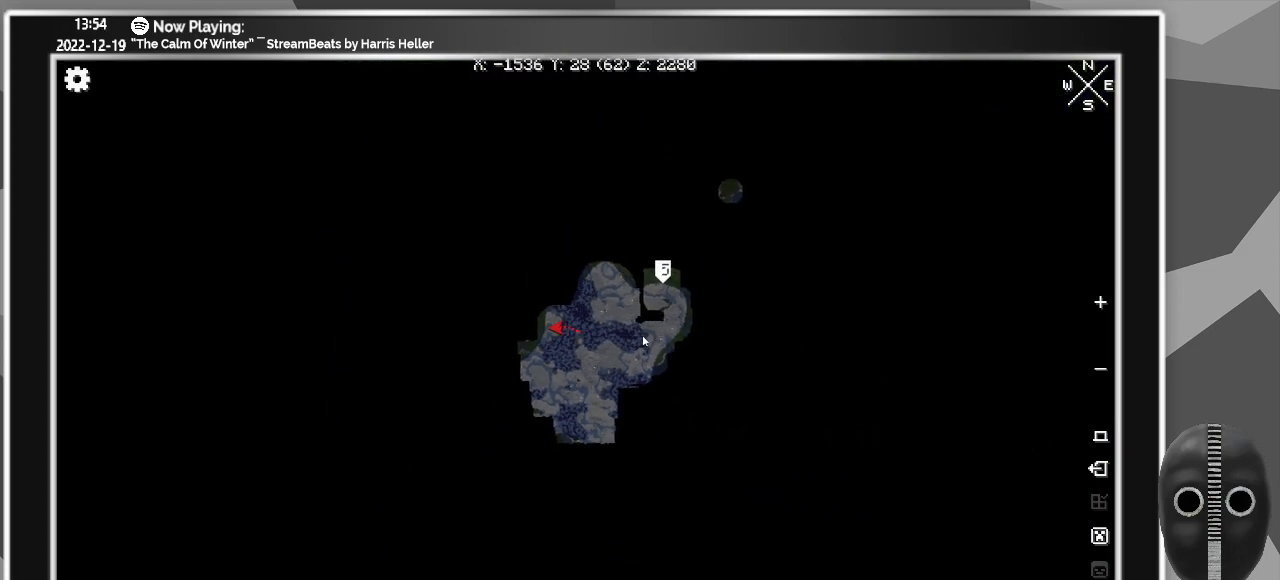
{"keys": [], "mouse": [], "events": []}
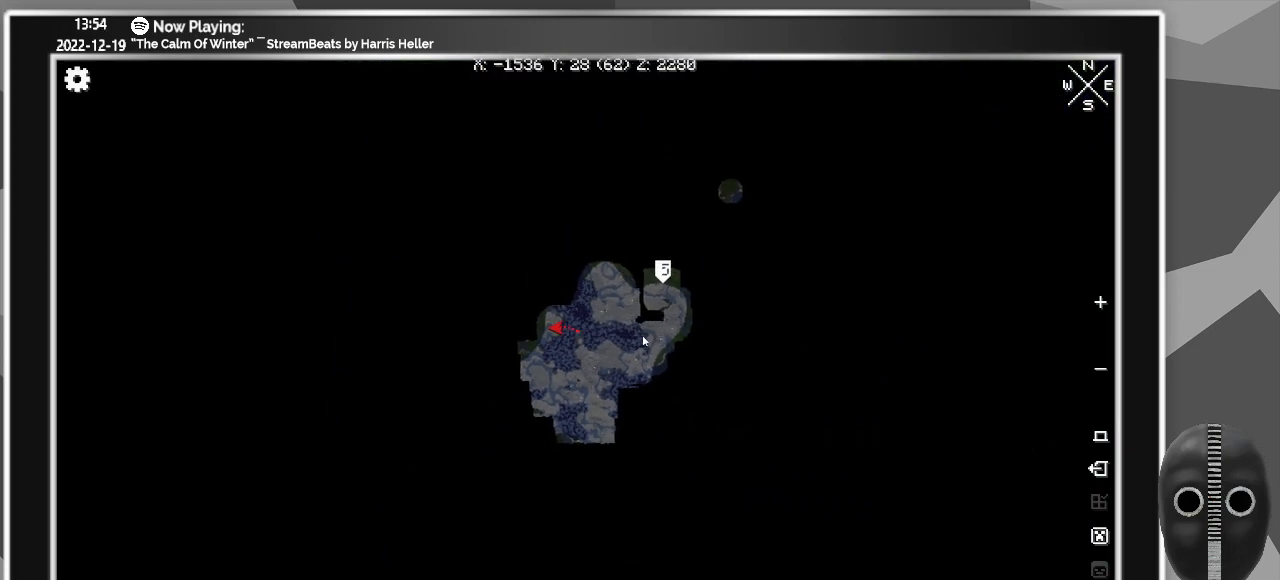
{"keys": [], "mouse": [], "events": []}
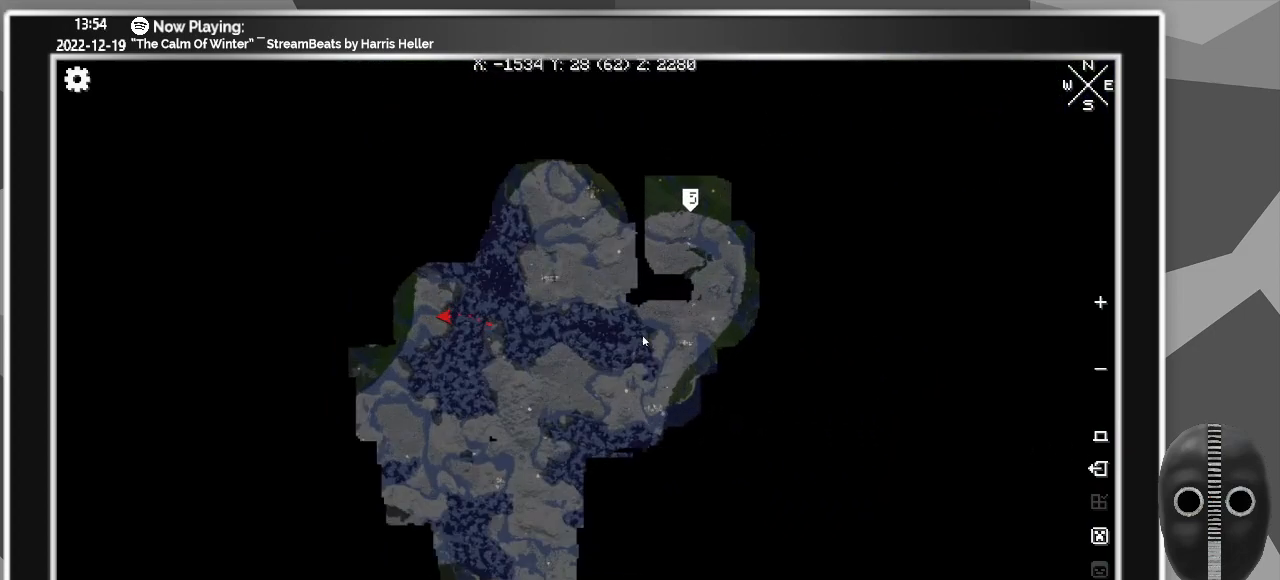
{"keys": [], "mouse": [], "events": []}
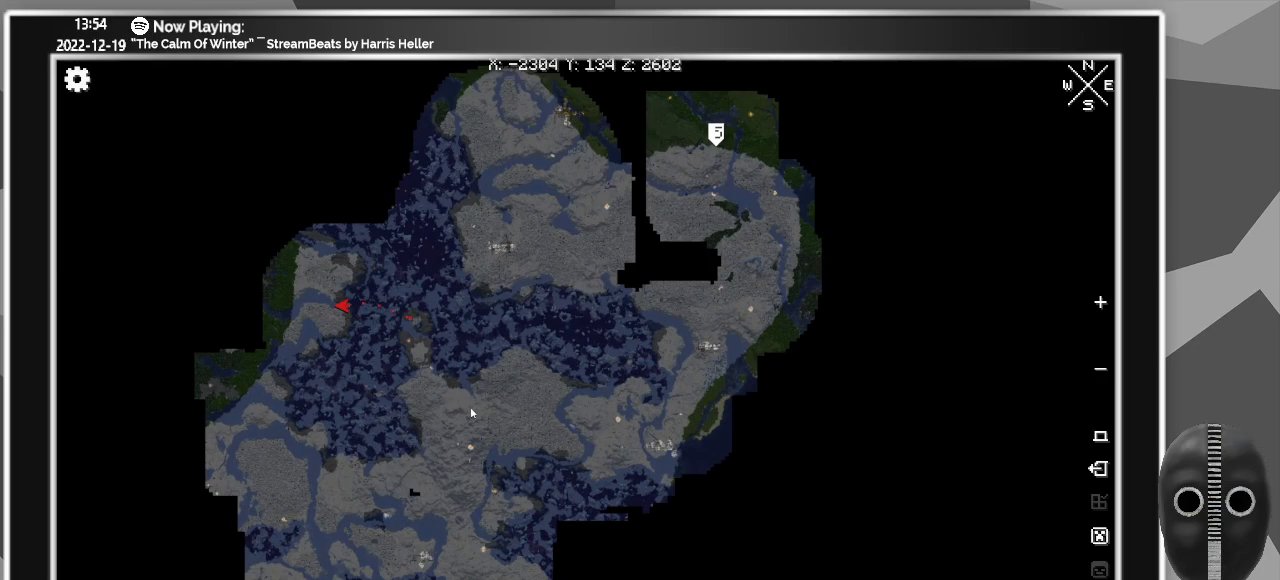
{"keys": [], "mouse": [], "events": [[167, "mouse_left", "down"], [483, "mouse_left", "up"]]}
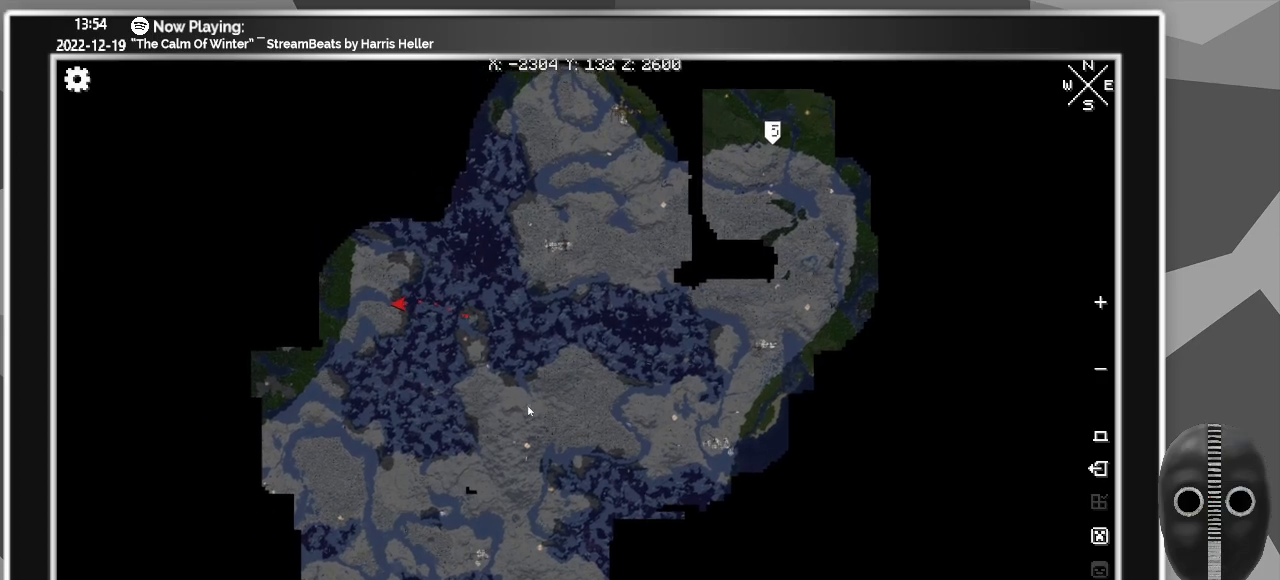
{"keys": [], "mouse": [], "events": []}